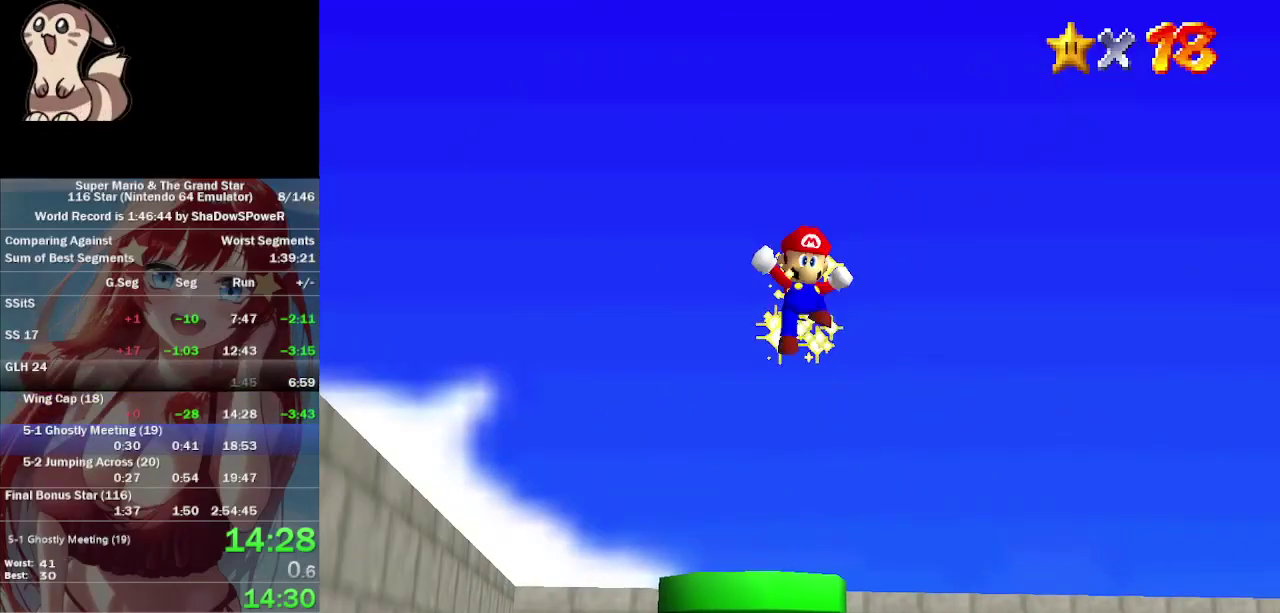
Gameplay with a controller (Nintendo layout); each line is a JSON object with the inputs held at the frame after it. "events" lists button and stick changes between this image and that frame as [ms after this image, input, new state], when the widget could be followed in between. Not read: A B C_DOWN C_LEFT C_RIGHT C_UP L3 R3 Z.
{"buttons": [], "left_stick": "center", "events": []}
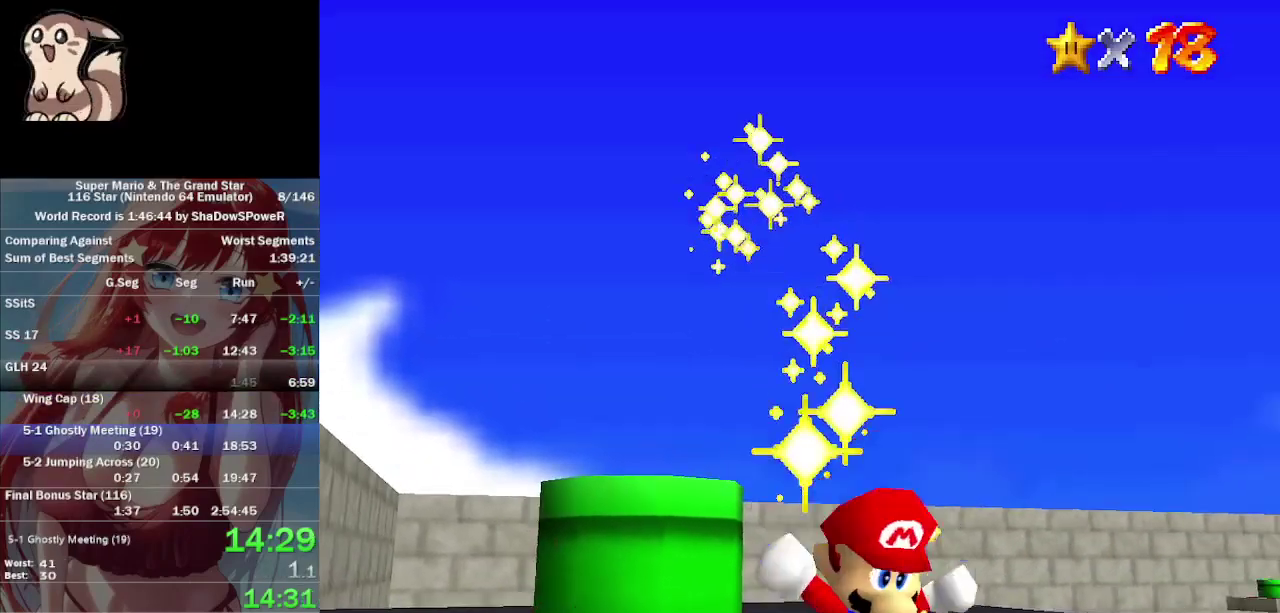
{"buttons": [], "left_stick": "center", "events": []}
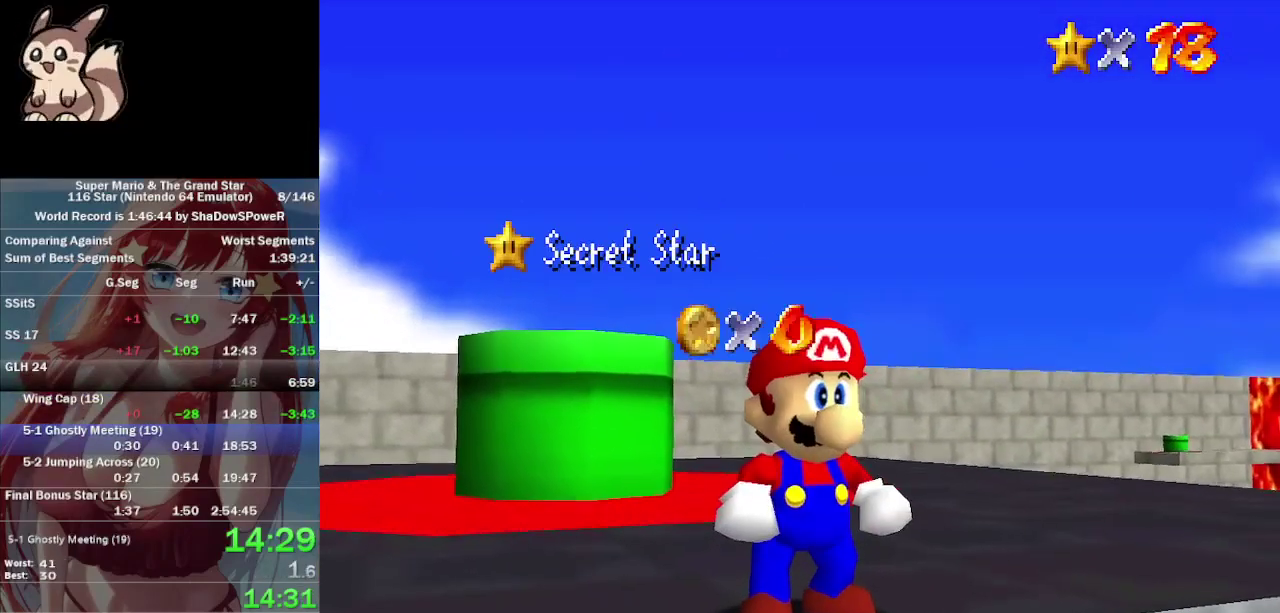
{"buttons": [], "left_stick": "center", "events": []}
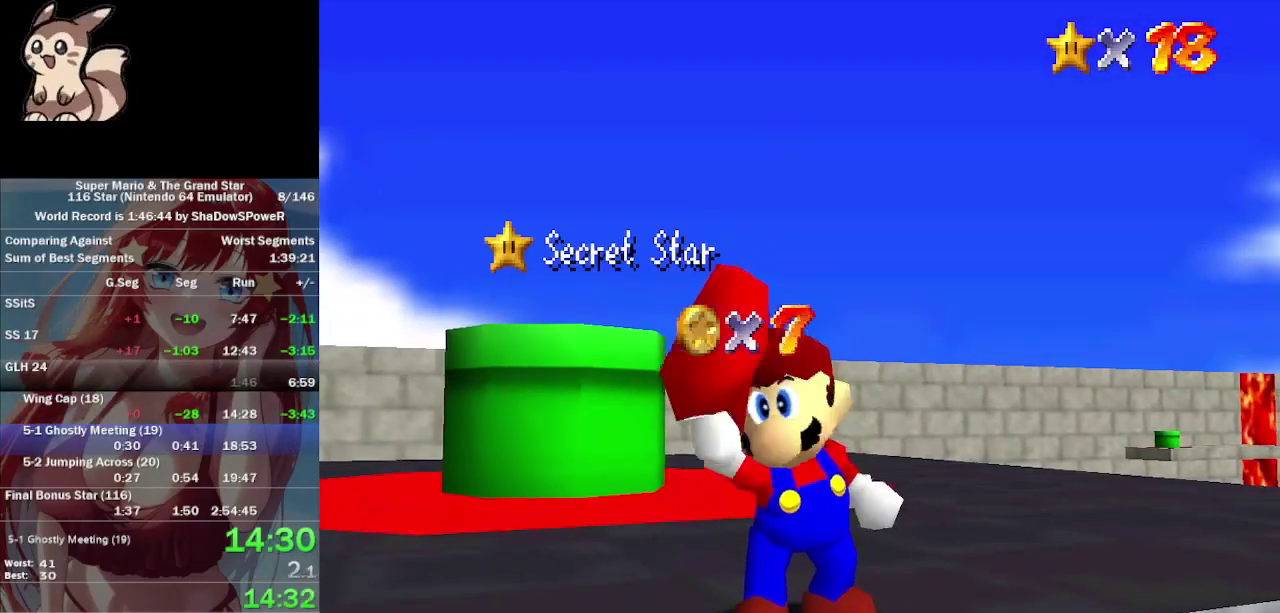
{"buttons": [], "left_stick": "center", "events": []}
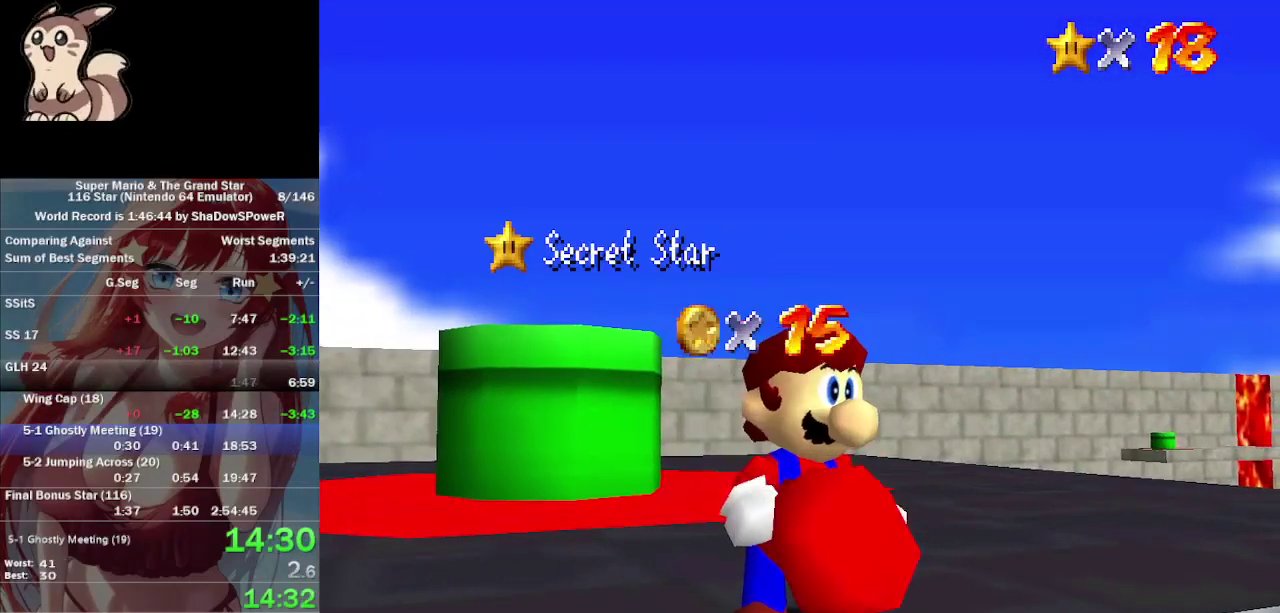
{"buttons": [], "left_stick": "center", "events": []}
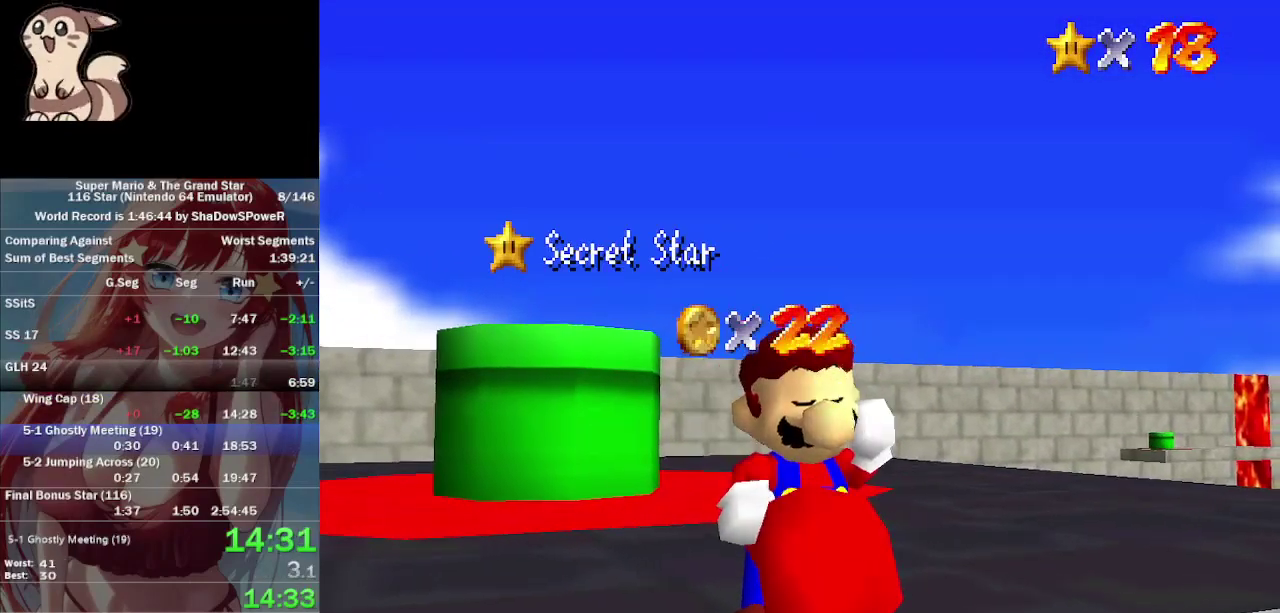
{"buttons": [], "left_stick": "center", "events": []}
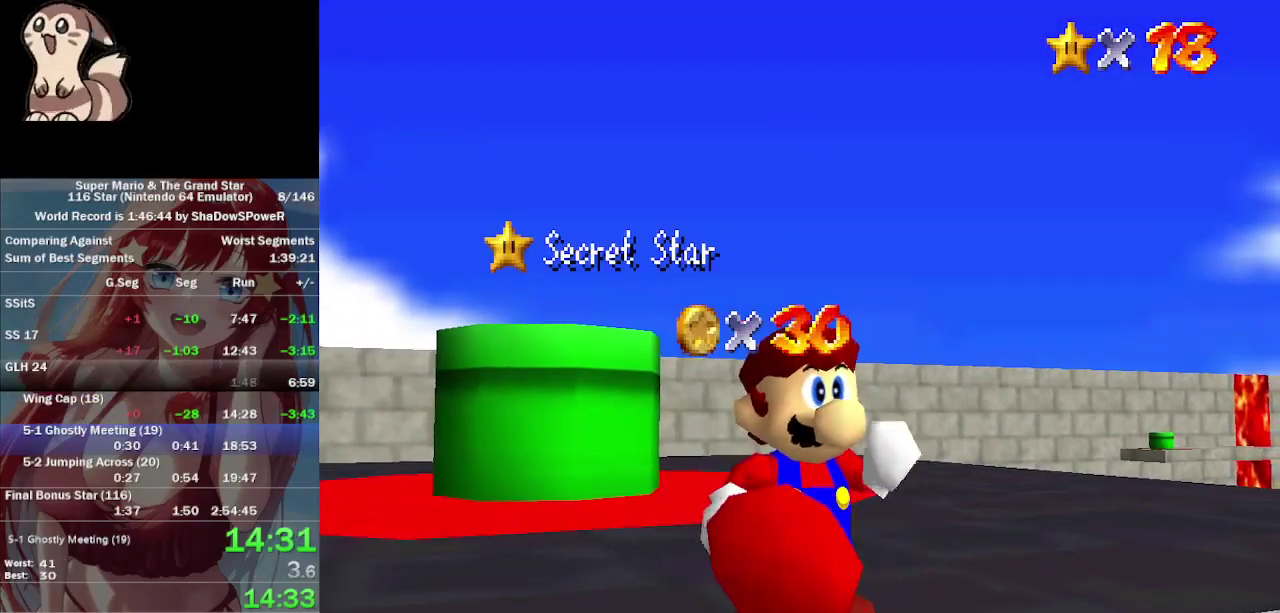
{"buttons": [], "left_stick": "center", "events": []}
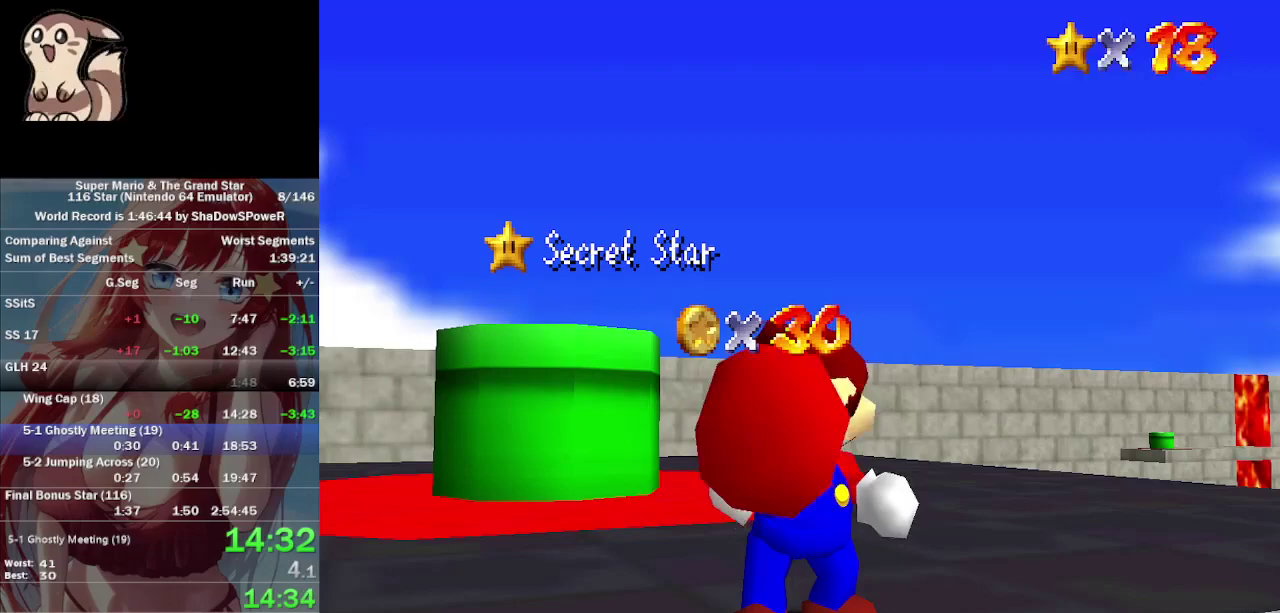
{"buttons": [], "left_stick": "center", "events": []}
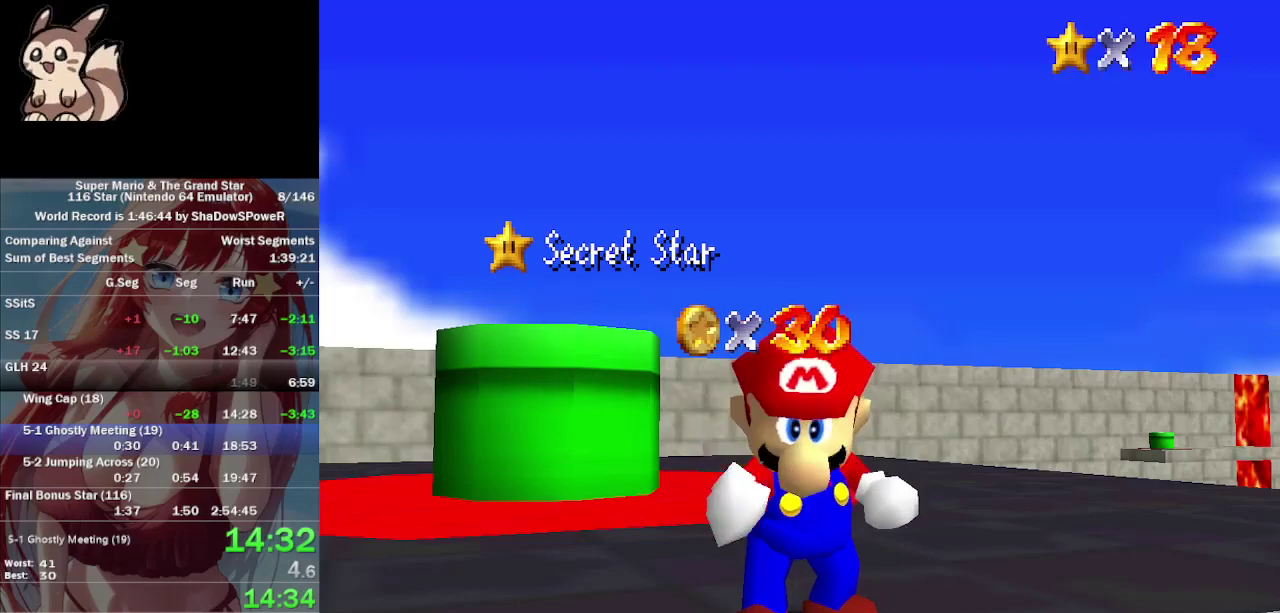
{"buttons": [], "left_stick": "center", "events": []}
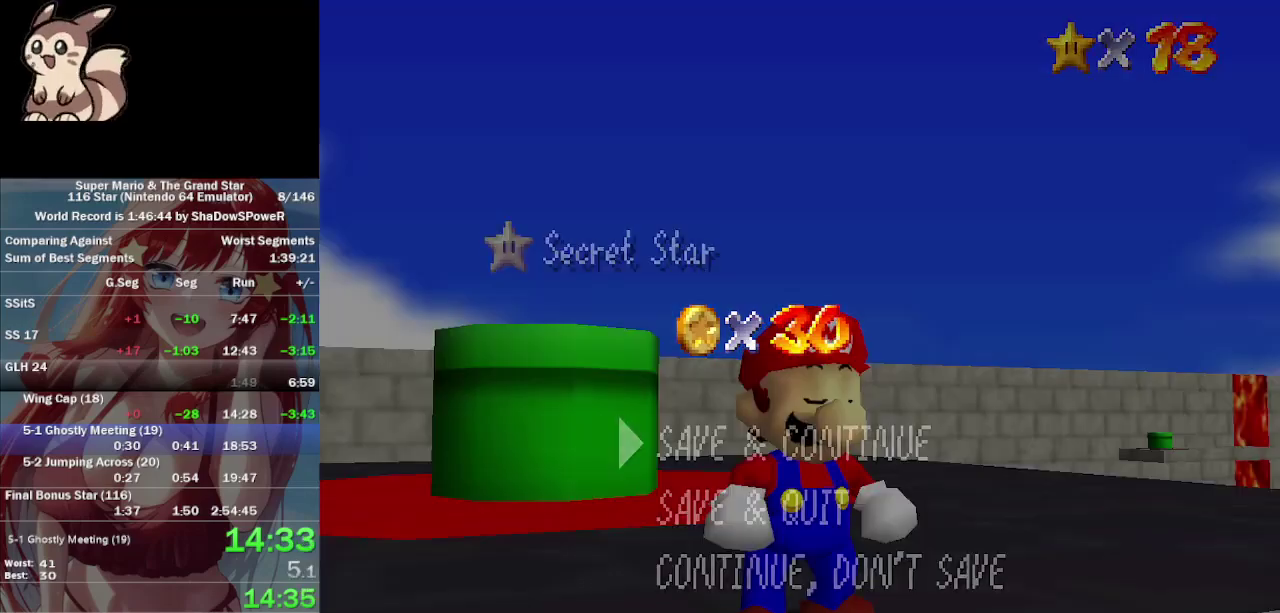
{"buttons": [], "left_stick": "up-right", "events": [[300, "left_stick", "up-right"]]}
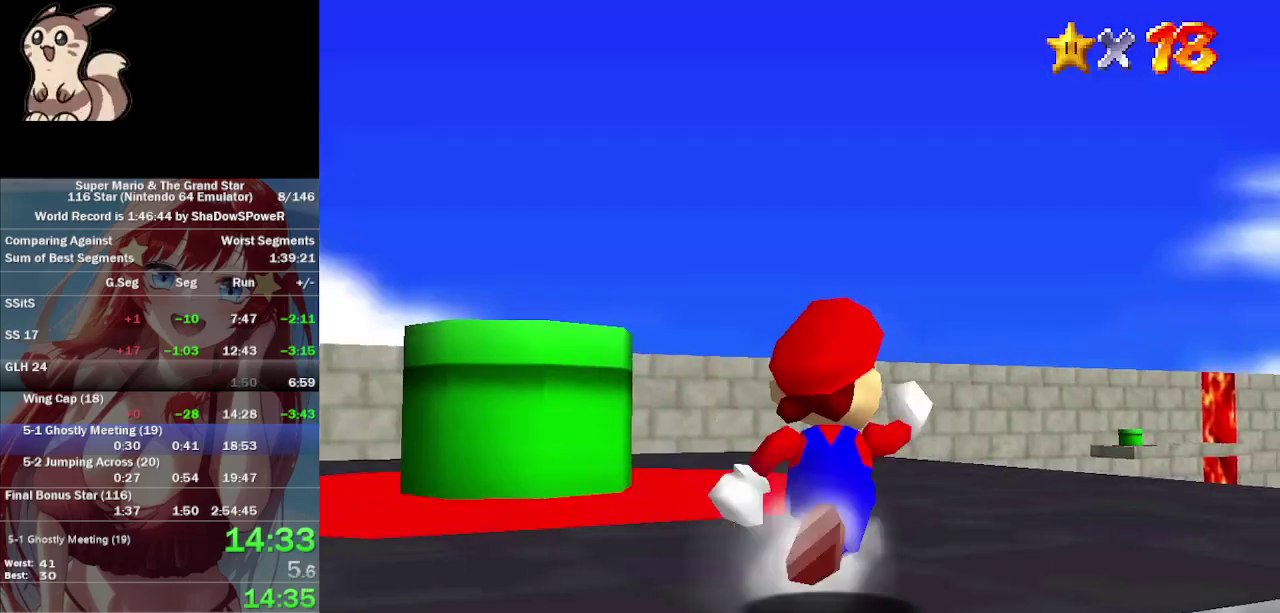
{"buttons": [], "left_stick": "up", "events": [[233, "left_stick", "up"]]}
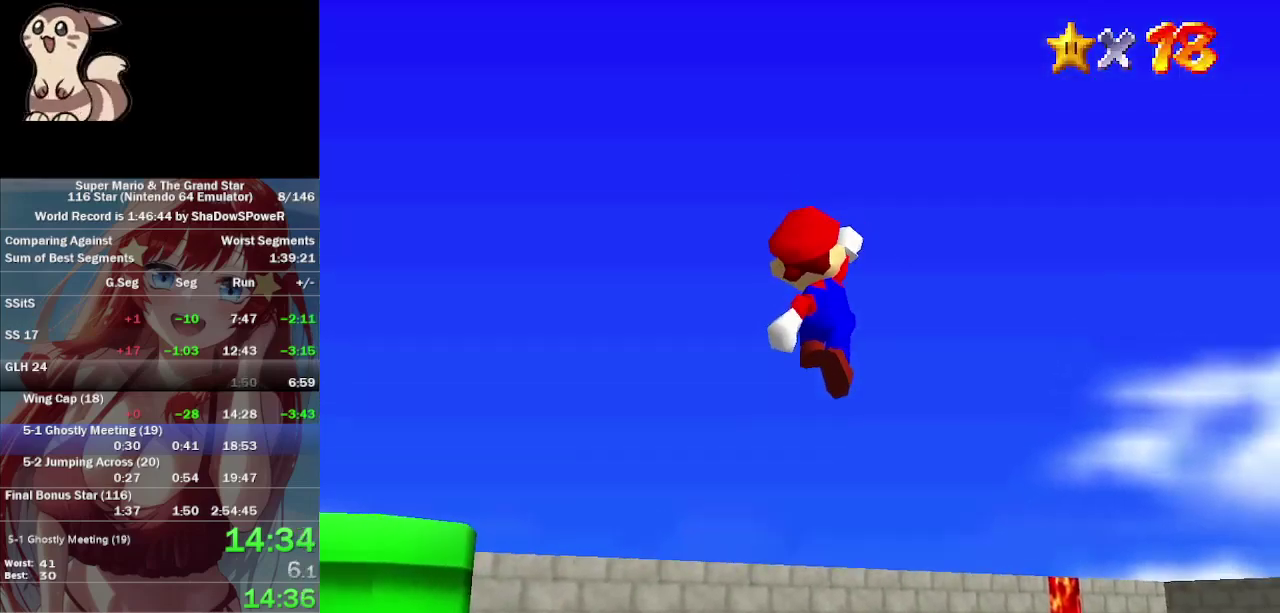
{"buttons": [], "left_stick": "up", "events": []}
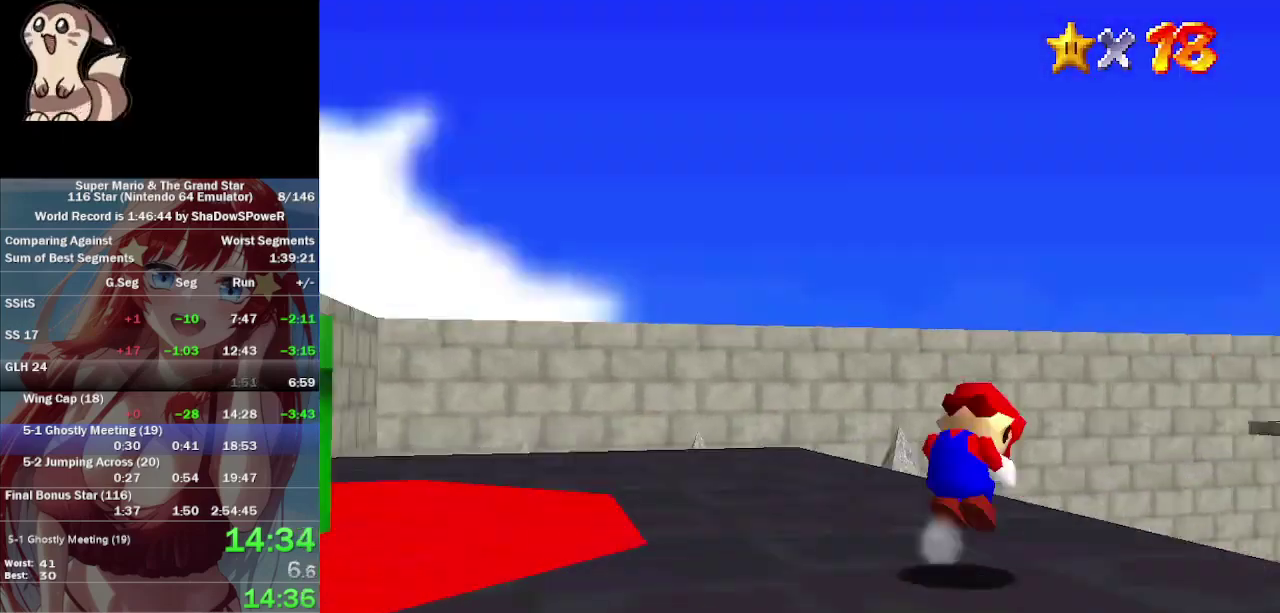
{"buttons": [], "left_stick": "down-right", "events": [[233, "left_stick", "up-right"], [400, "left_stick", "right"], [467, "left_stick", "down-right"]]}
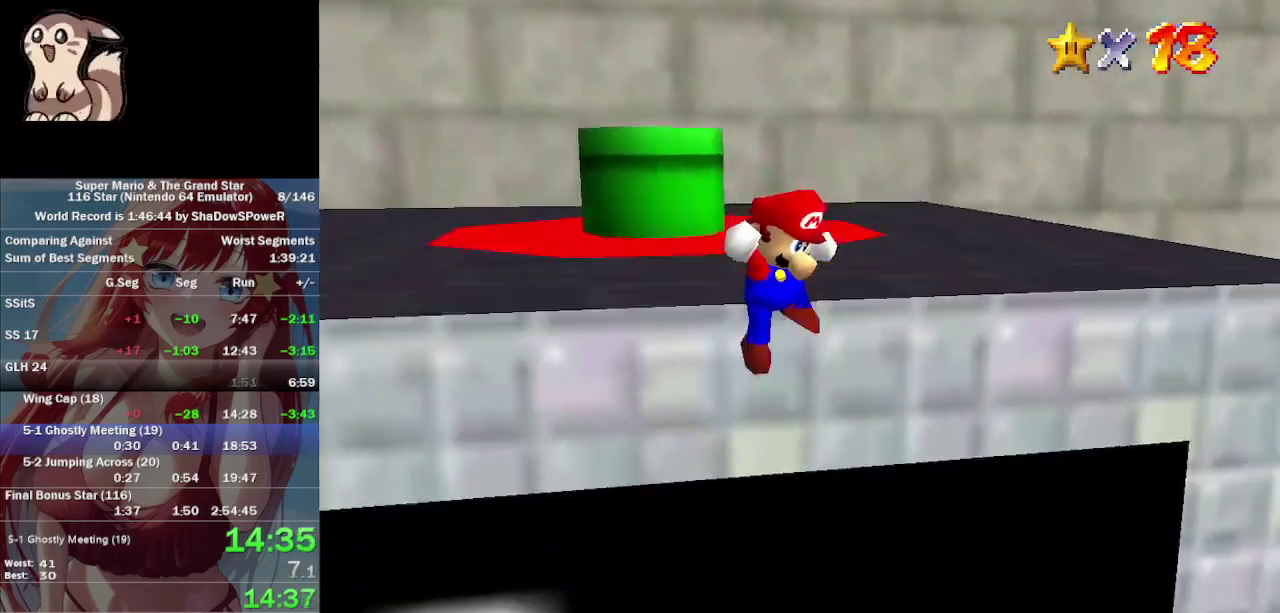
{"buttons": [], "left_stick": "left", "events": [[33, "left_stick", "down"], [133, "left_stick", "down-left"], [333, "left_stick", "left"]]}
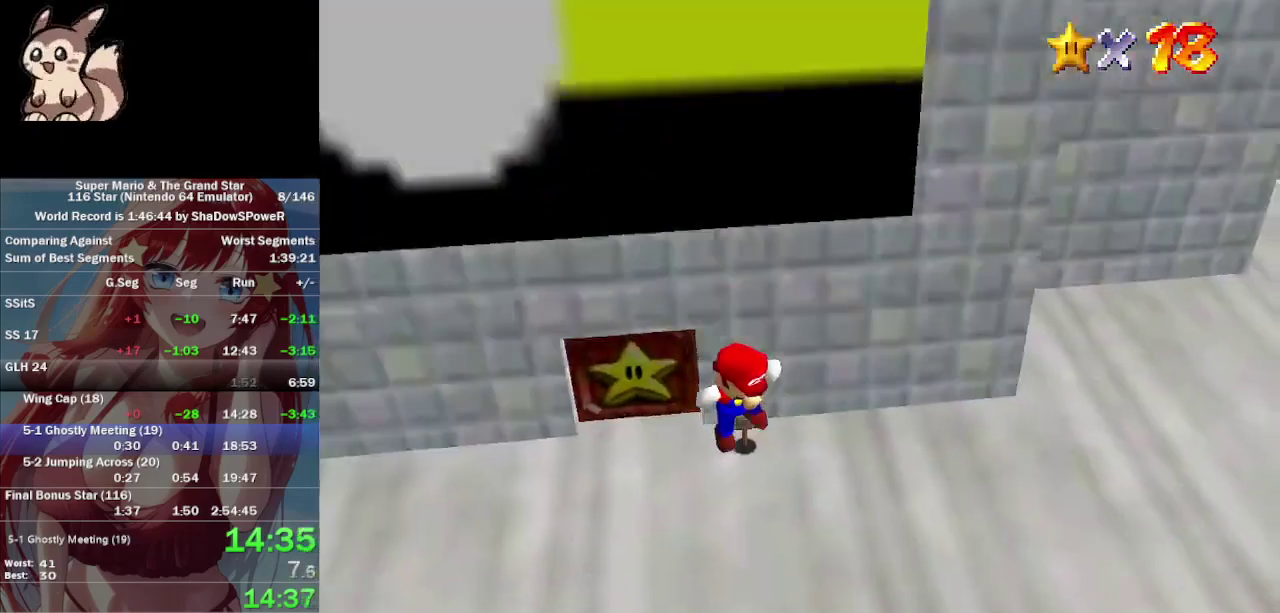
{"buttons": [], "left_stick": "left"}
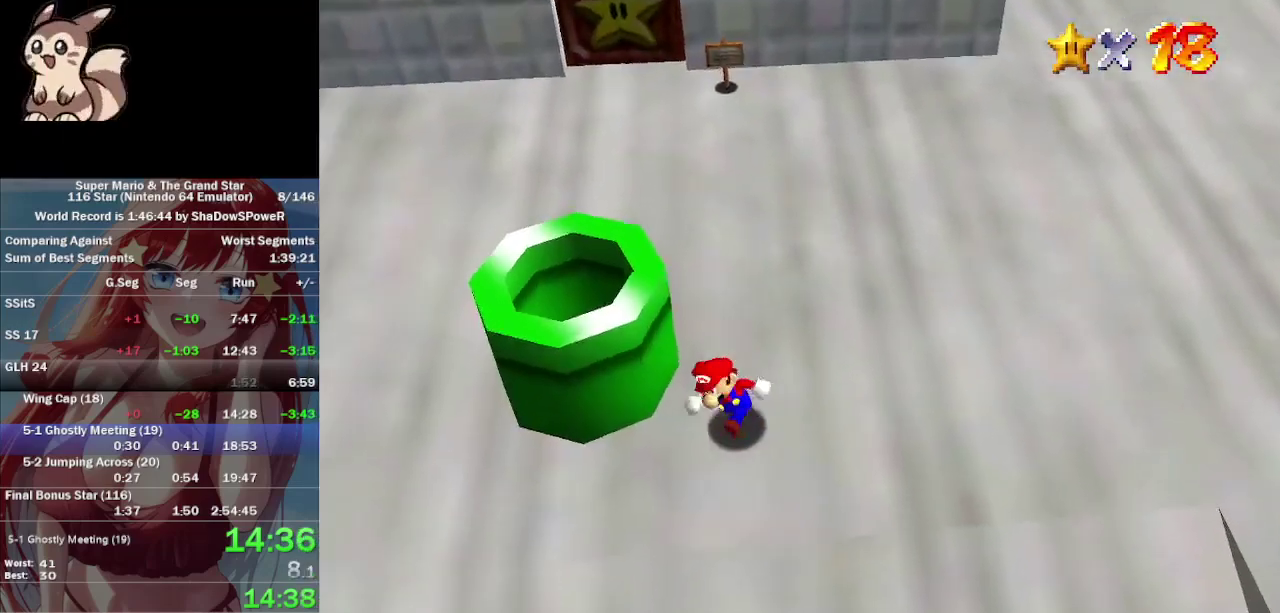
{"buttons": [], "left_stick": "up-left"}
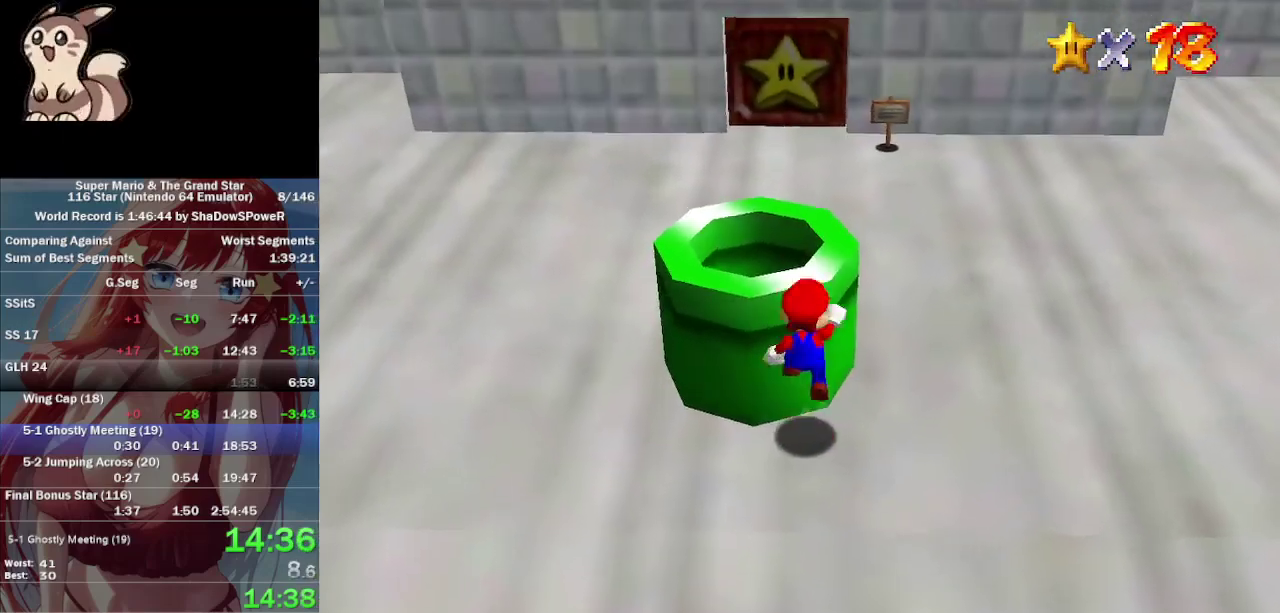
{"buttons": [], "left_stick": "down", "events": [[500, "left_stick", "down"]]}
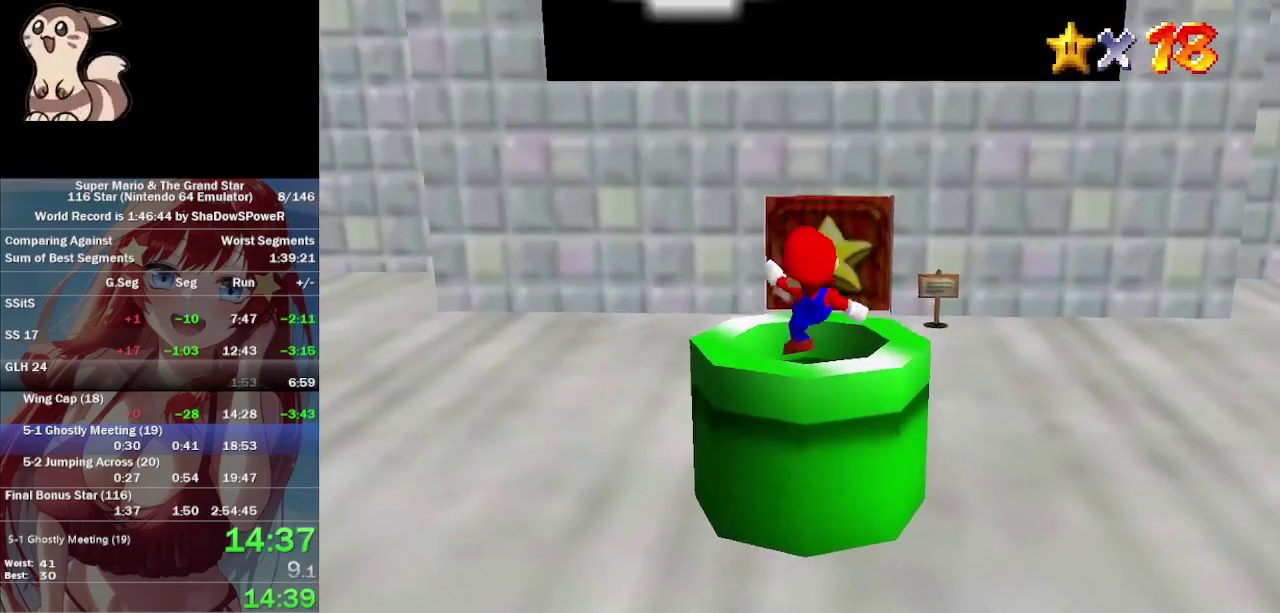
{"buttons": [], "left_stick": "center", "events": [[200, "left_stick", "center"]]}